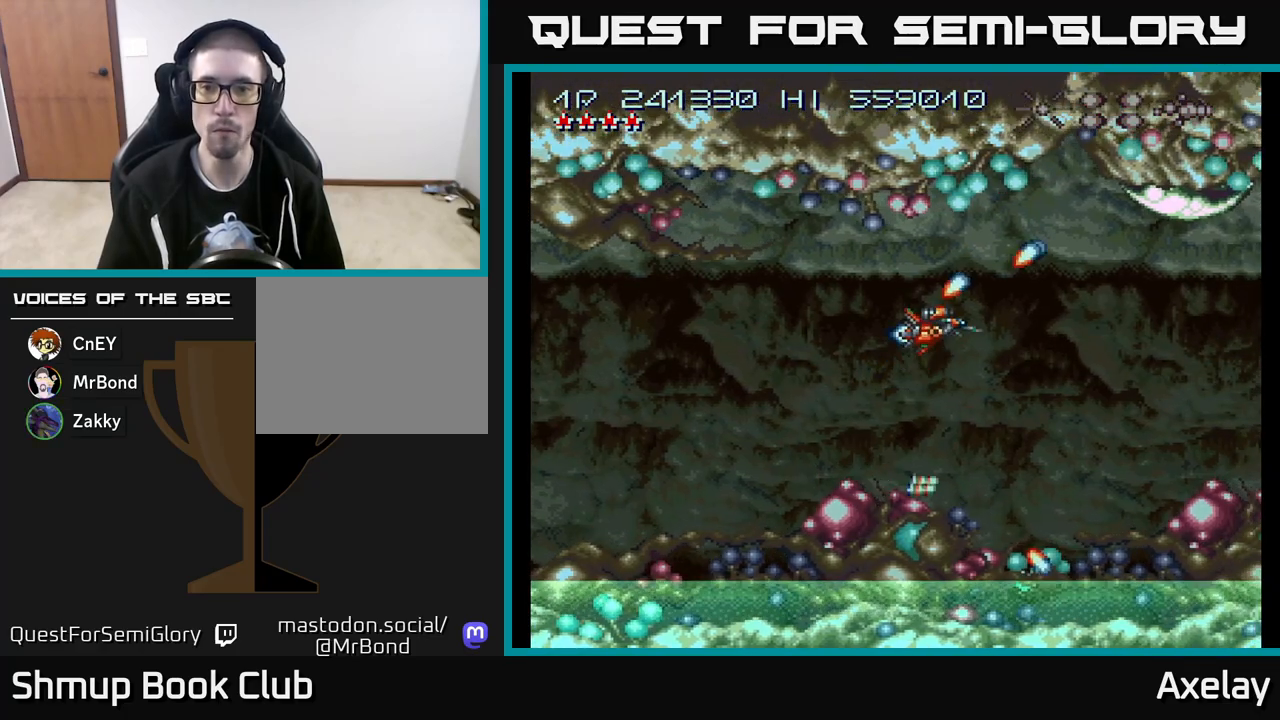
Gameplay with a controller (Xbox layout); each line is a JSON object with the inputs held at the frame after it. "events" lists button and stick changes between this image and that frame as [ms after this image, input, new state], when the widget could be followed in between. Not read: left_stick.
{"buttons": [], "right_stick": "center", "events": [[33, "DPAD_RIGHT", "down"], [33, "DPAD_UP", "up"], [83, "A", "down"], [117, "DPAD_RIGHT", "up"], [183, "A", "up"], [333, "A", "down"], [417, "A", "up"], [433, "DPAD_UP", "down"], [483, "DPAD_UP", "up"]]}
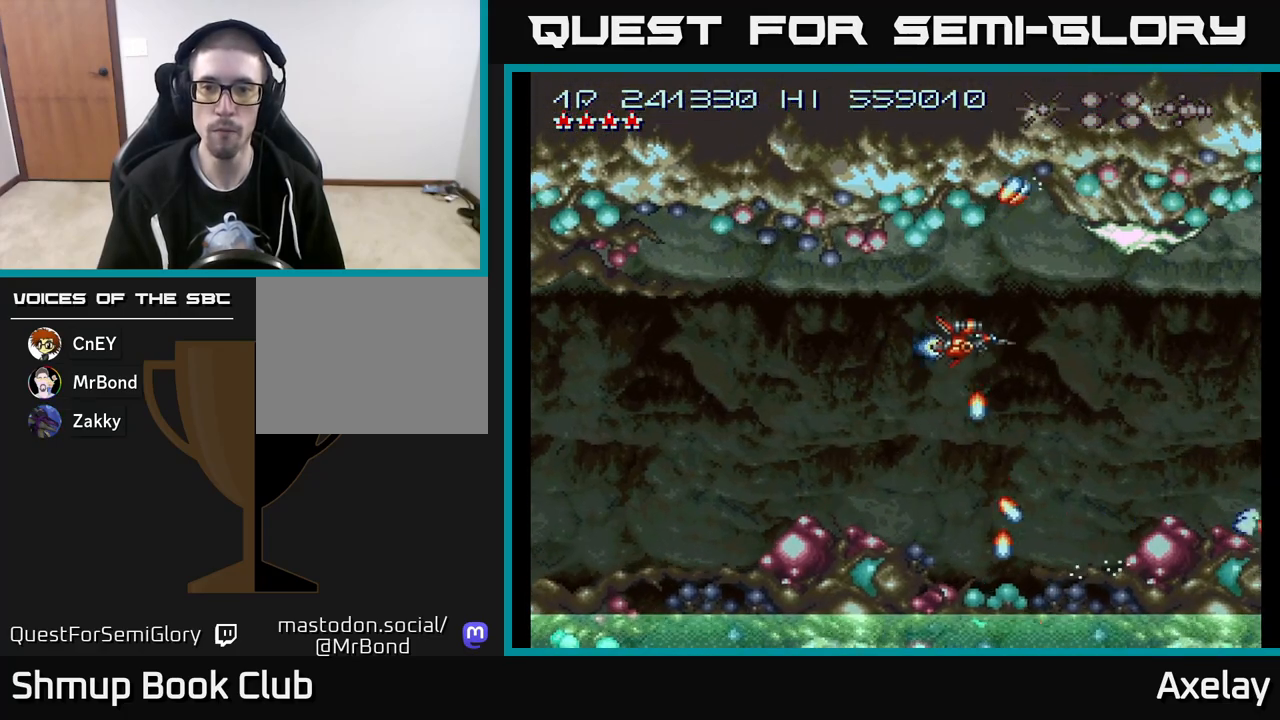
{"buttons": ["A", "X"], "right_stick": "center", "events": [[250, "A", "down"], [400, "X", "down"]]}
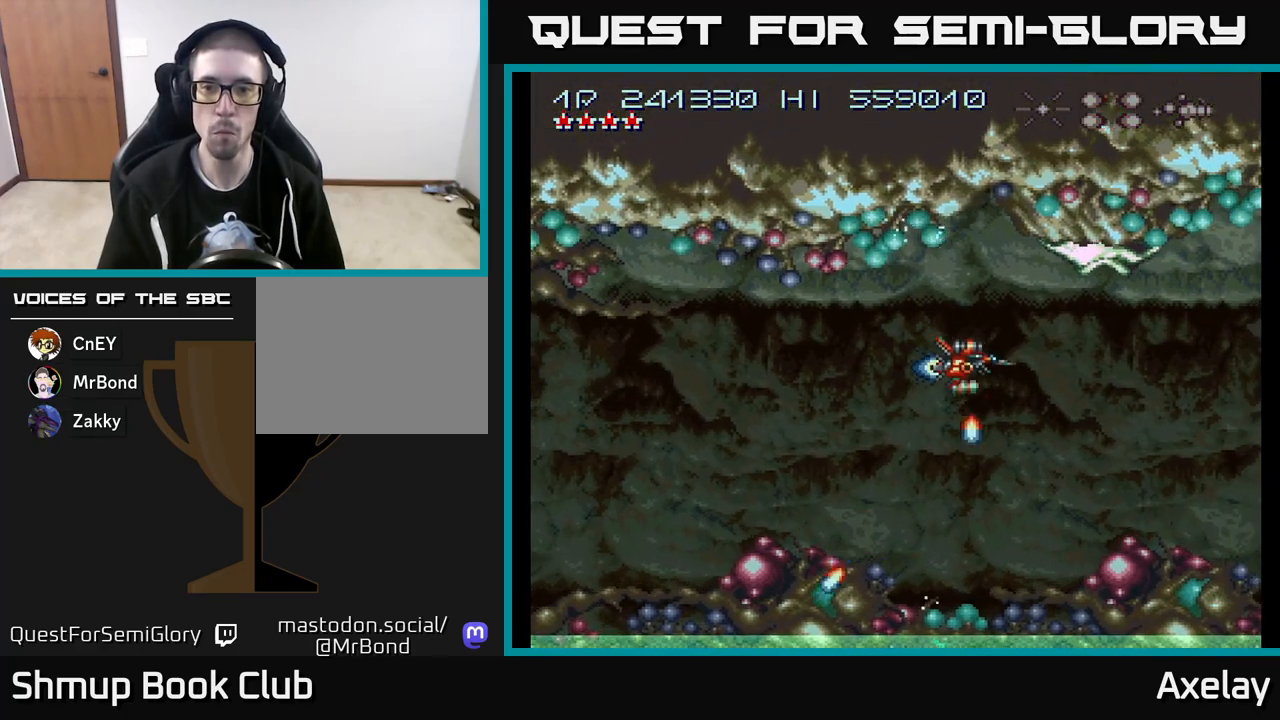
{"buttons": ["A"], "right_stick": "center", "events": [[183, "DPAD_LEFT", "down"], [300, "DPAD_LEFT", "up"], [317, "X", "up"], [333, "A", "up"], [500, "A", "down"]]}
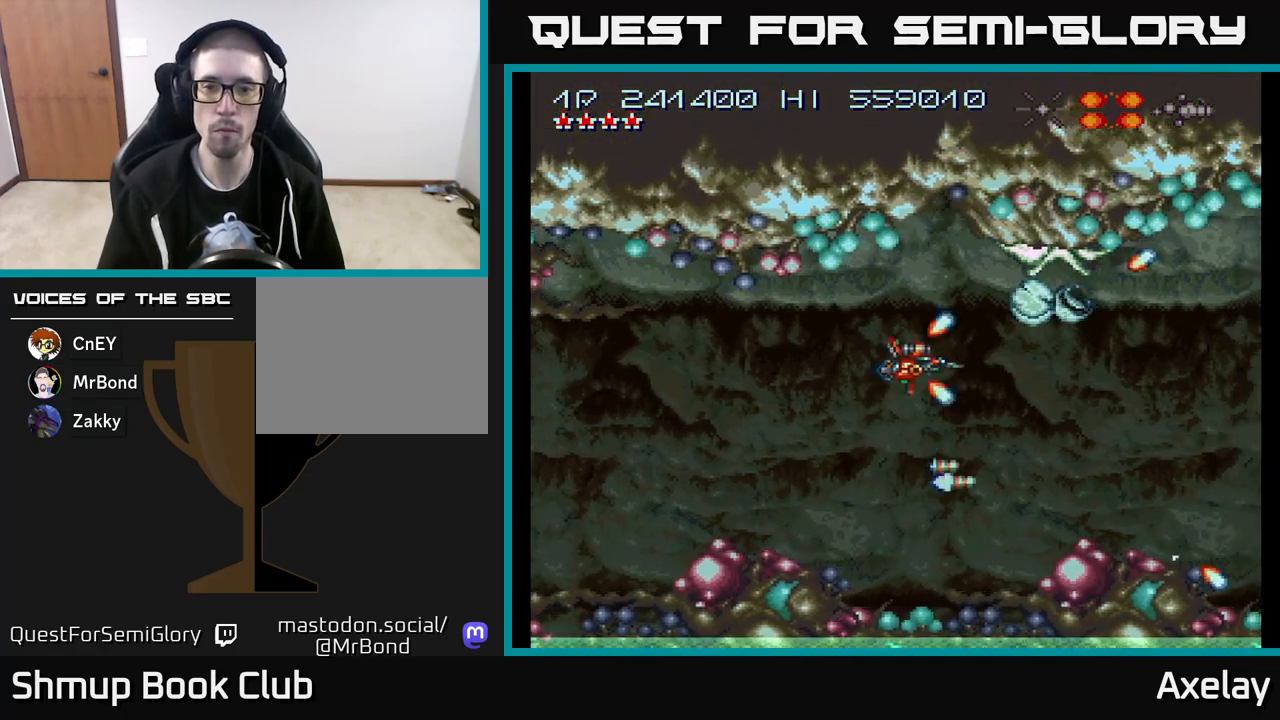
{"buttons": ["A", "DPAD_LEFT"], "right_stick": "center", "events": [[17, "DPAD_LEFT", "down"], [117, "DPAD_LEFT", "up"], [133, "A", "up"], [200, "A", "down"], [317, "A", "up"], [400, "DPAD_DOWN", "down"], [450, "A", "down"], [483, "DPAD_DOWN", "up"], [483, "DPAD_LEFT", "down"]]}
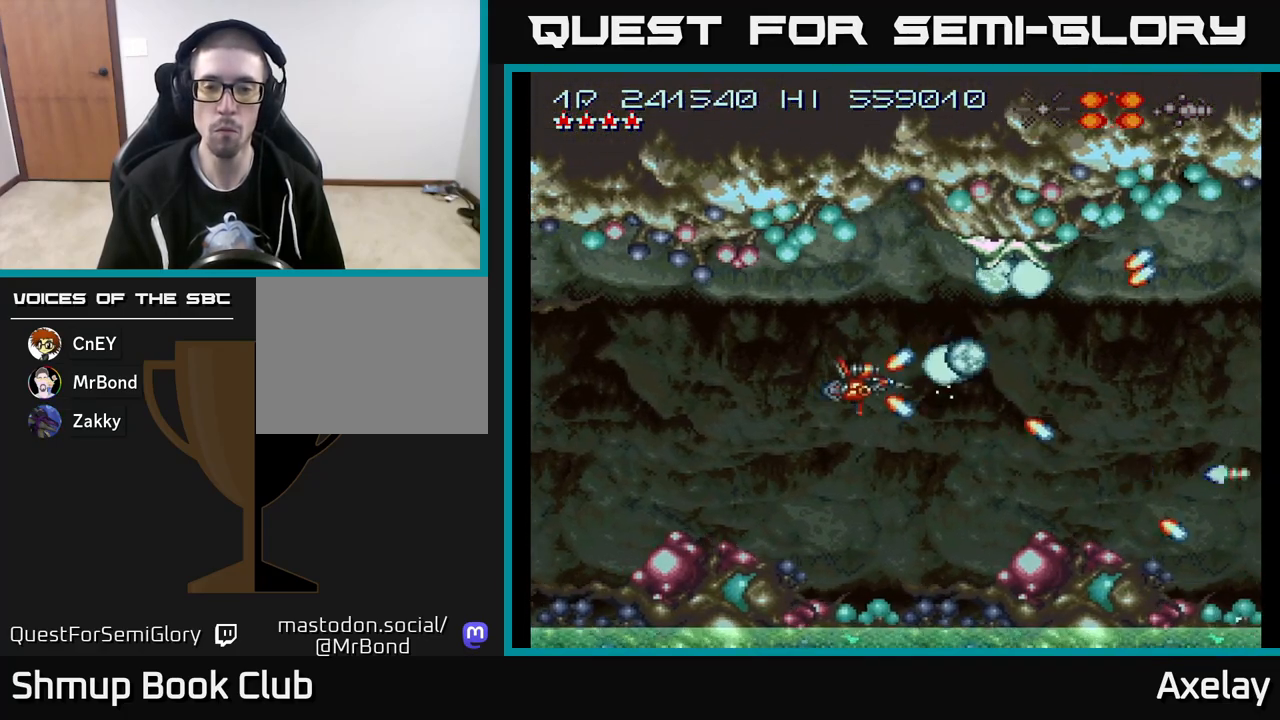
{"buttons": [], "right_stick": "center", "events": [[50, "X", "down"], [217, "DPAD_LEFT", "up"], [250, "DPAD_RIGHT", "down"], [283, "DPAD_UP", "down"], [317, "DPAD_RIGHT", "up"], [417, "X", "up"], [433, "A", "up"], [450, "DPAD_UP", "up"]]}
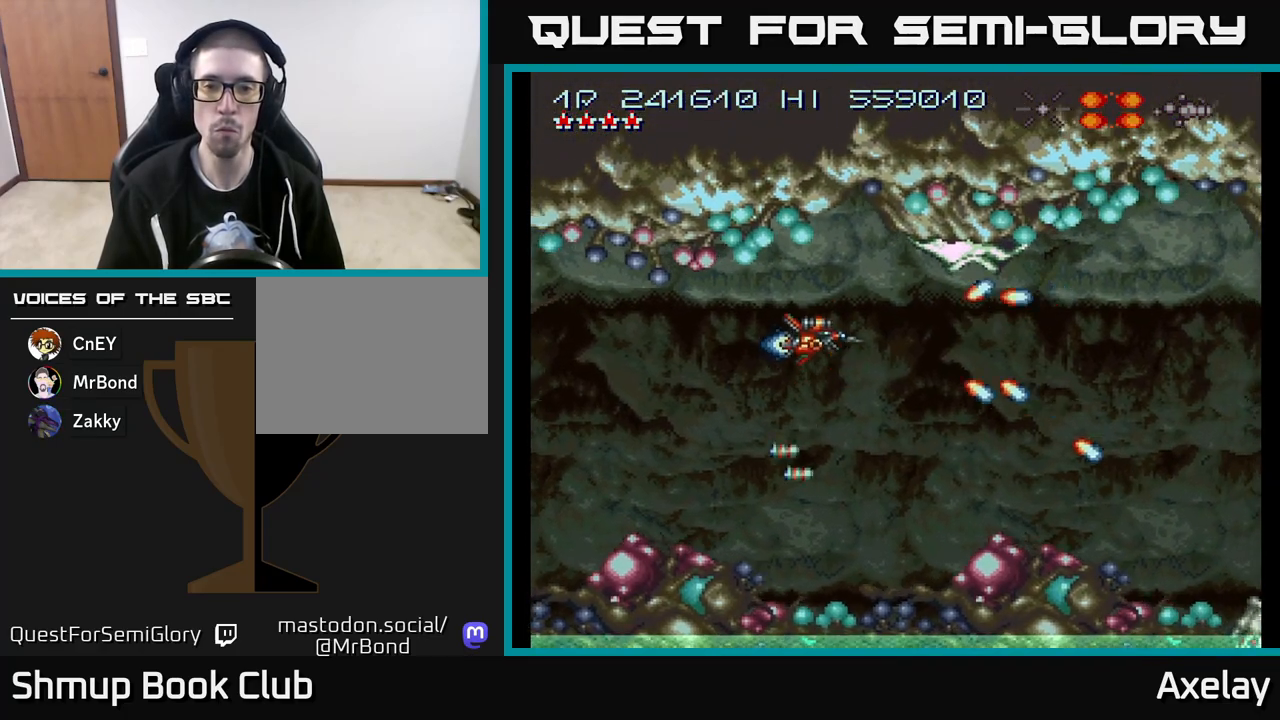
{"buttons": [], "right_stick": "center", "events": [[133, "A", "down"], [200, "A", "up"], [350, "A", "down"], [450, "A", "up"]]}
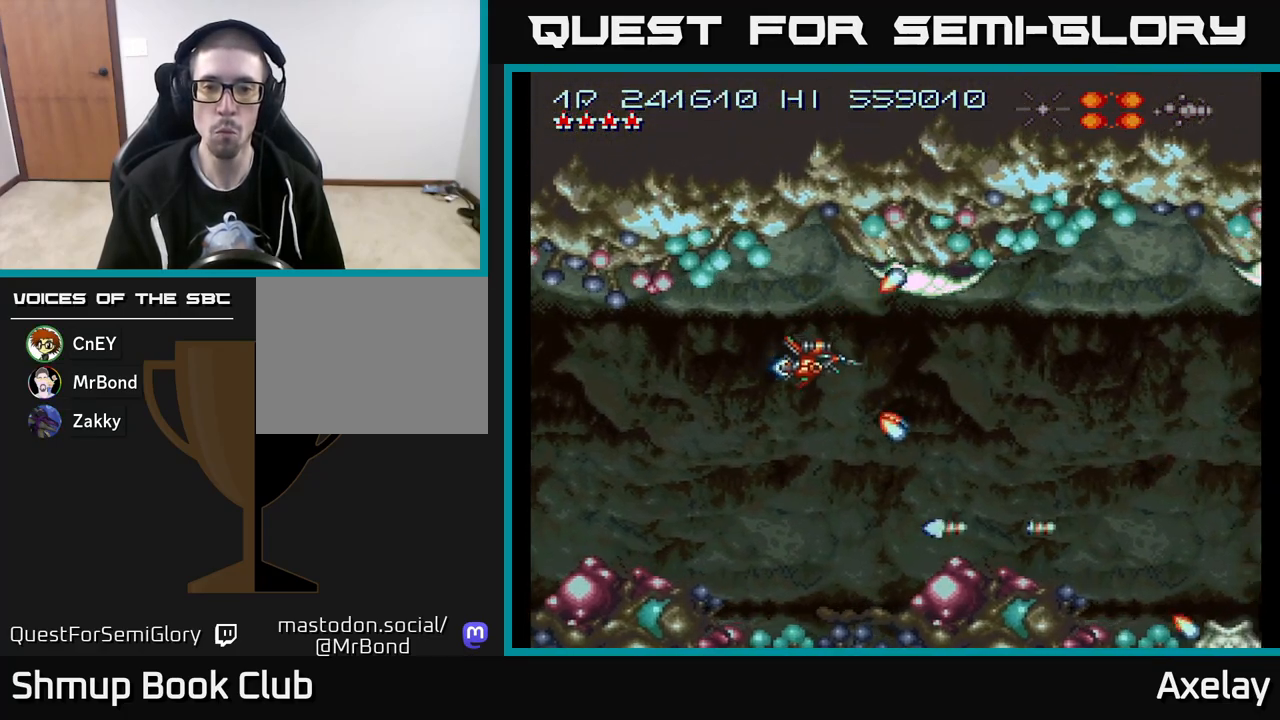
{"buttons": [], "right_stick": "center", "events": [[17, "A", "down"], [67, "A", "up"], [200, "A", "down"], [300, "A", "up"], [367, "A", "down"], [467, "A", "up"]]}
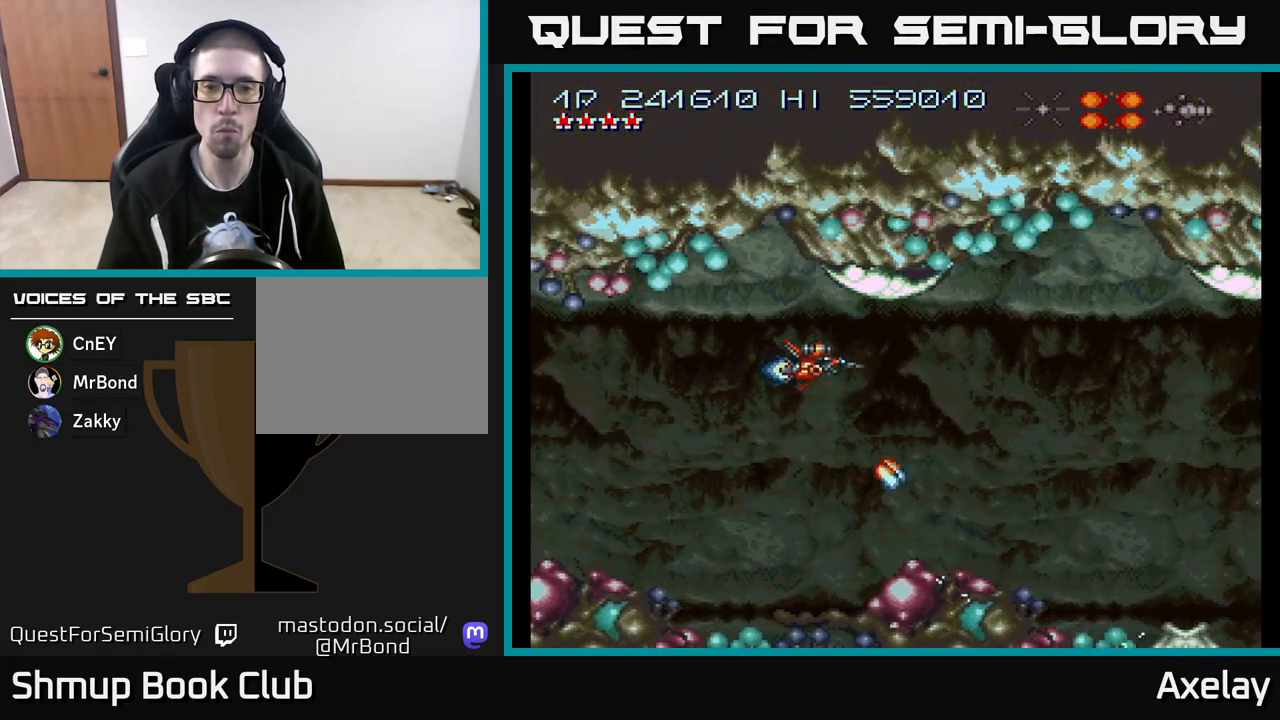
{"buttons": [], "right_stick": "center", "events": [[33, "A", "down"], [117, "A", "up"], [217, "A", "down"], [233, "DPAD_LEFT", "down"], [283, "A", "up"], [317, "DPAD_LEFT", "up"], [367, "A", "down"], [450, "A", "up"]]}
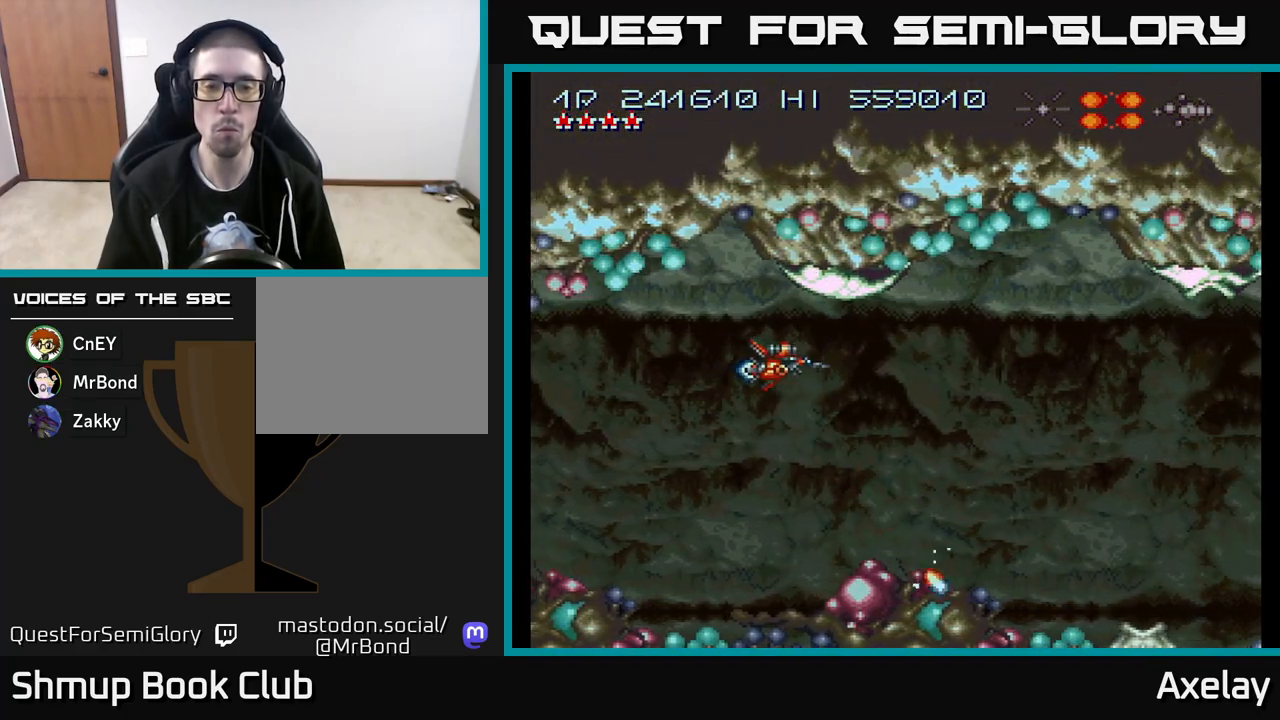
{"buttons": ["A", "X", "DPAD_DOWN", "DPAD_RIGHT"], "right_stick": "center", "events": [[33, "A", "down"], [100, "A", "up"], [217, "A", "down"], [283, "A", "up"], [383, "A", "down"], [383, "DPAD_DOWN", "down"], [433, "DPAD_RIGHT", "down"], [483, "X", "down"]]}
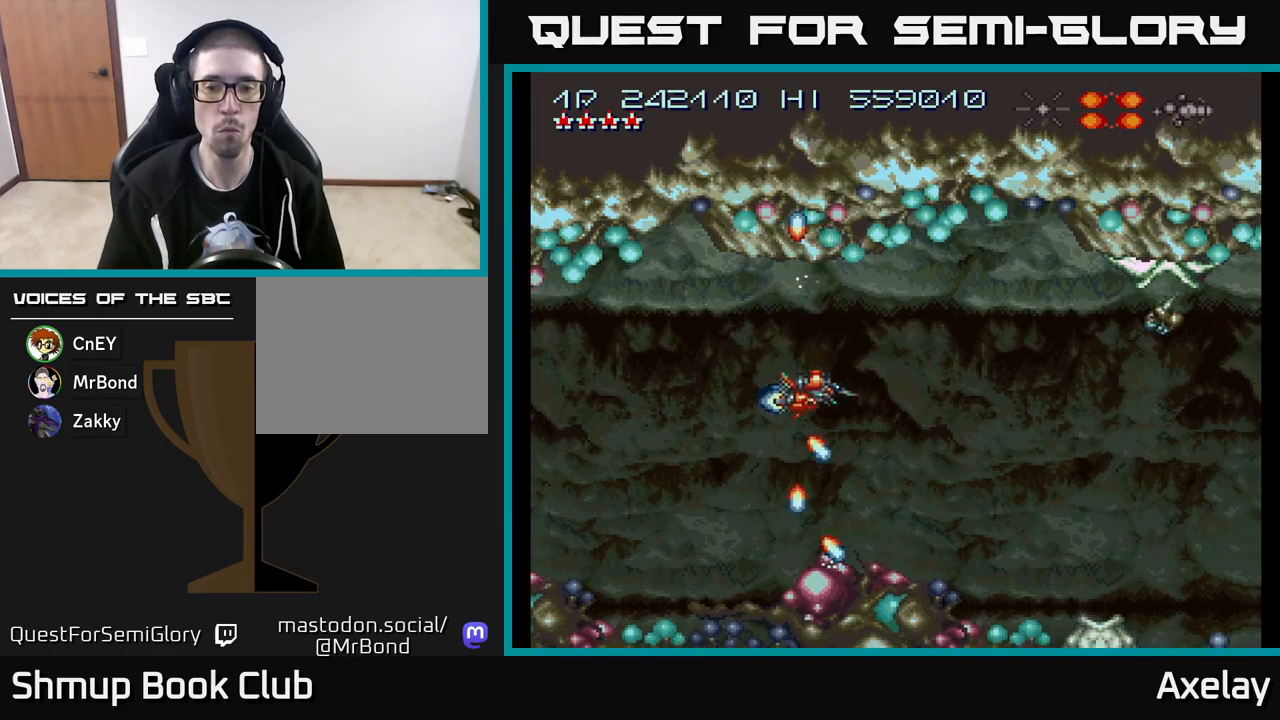
{"buttons": ["A"], "right_stick": "center", "events": [[183, "A", "up"], [183, "X", "up"], [283, "DPAD_RIGHT", "up"], [300, "A", "down"], [300, "DPAD_DOWN", "up"], [433, "A", "up"], [500, "A", "down"]]}
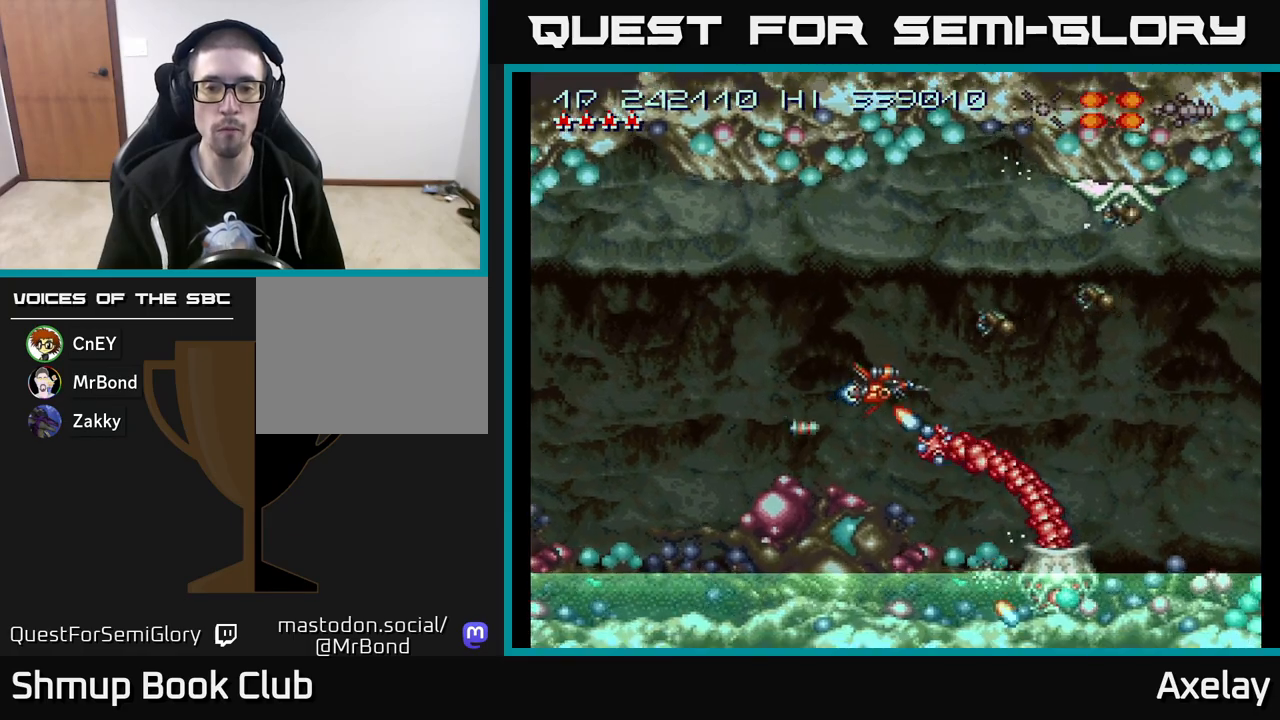
{"buttons": ["DPAD_DOWN"], "right_stick": "center", "events": [[67, "DPAD_LEFT", "down"], [100, "A", "up"], [150, "A", "down"], [283, "X", "down"], [300, "DPAD_UP", "down"], [400, "DPAD_LEFT", "up"], [400, "X", "up"], [417, "A", "up"], [450, "DPAD_UP", "up"], [500, "DPAD_DOWN", "down"]]}
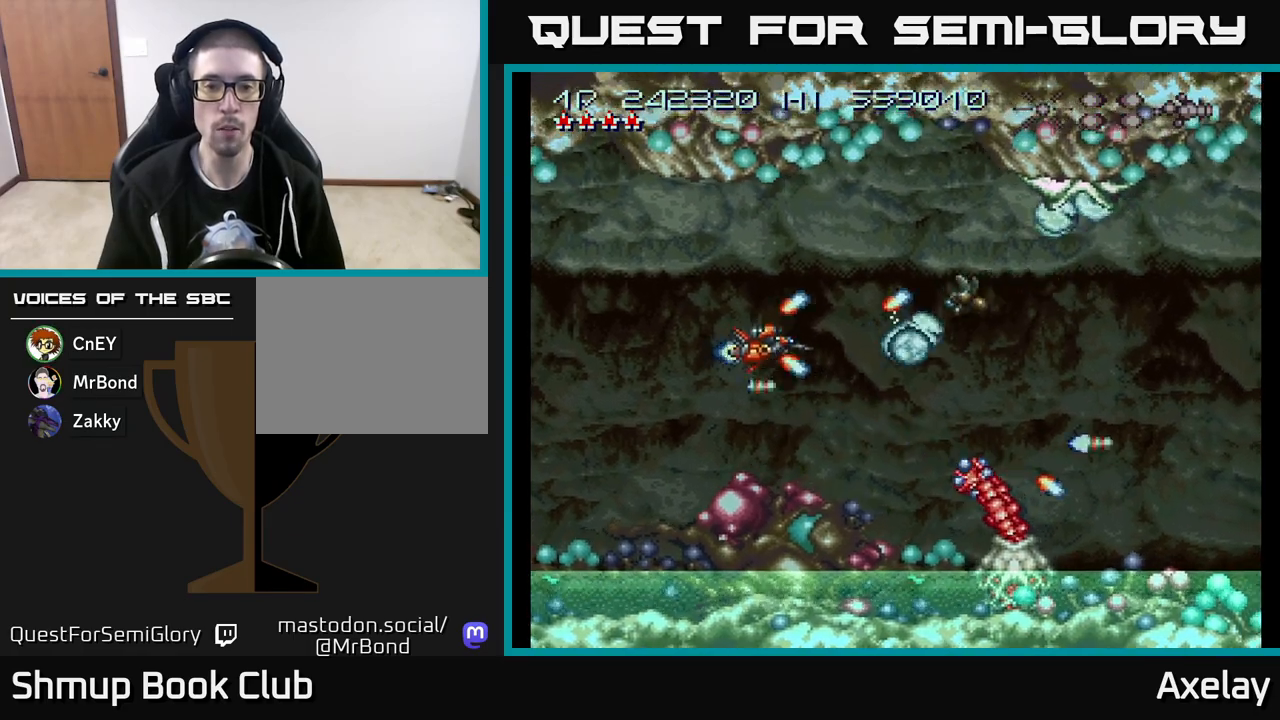
{"buttons": ["A"], "right_stick": "center", "events": [[17, "A", "down"], [50, "DPAD_DOWN", "up"], [67, "DPAD_LEFT", "down"], [100, "DPAD_UP", "down"], [117, "A", "up"], [167, "DPAD_LEFT", "up"], [200, "A", "down"], [200, "DPAD_UP", "up"], [250, "DPAD_DOWN", "down"], [333, "A", "up"], [417, "DPAD_DOWN", "up"], [450, "A", "down"]]}
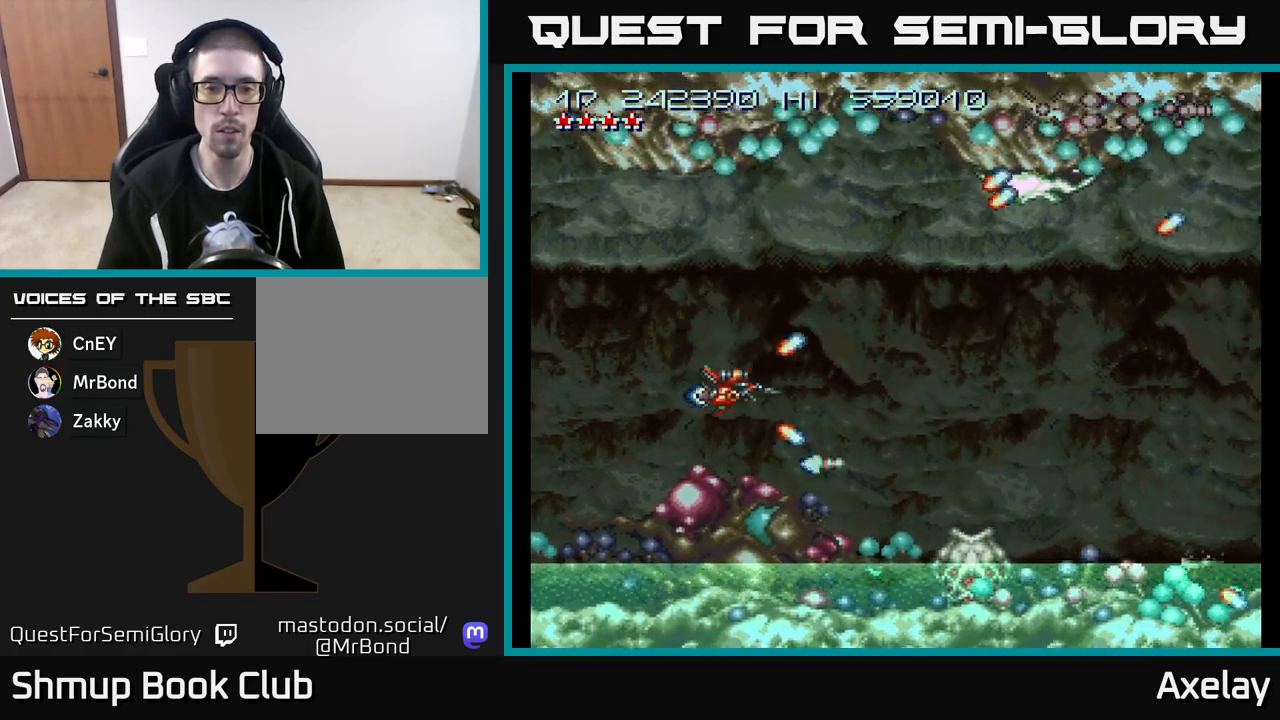
{"buttons": ["A", "DPAD_UP", "DPAD_LEFT"], "right_stick": "center", "events": [[33, "DPAD_RIGHT", "down"], [50, "A", "up"], [183, "DPAD_RIGHT", "up"], [300, "A", "down"], [367, "DPAD_LEFT", "down"], [400, "DPAD_UP", "down"], [433, "A", "up"], [500, "A", "down"]]}
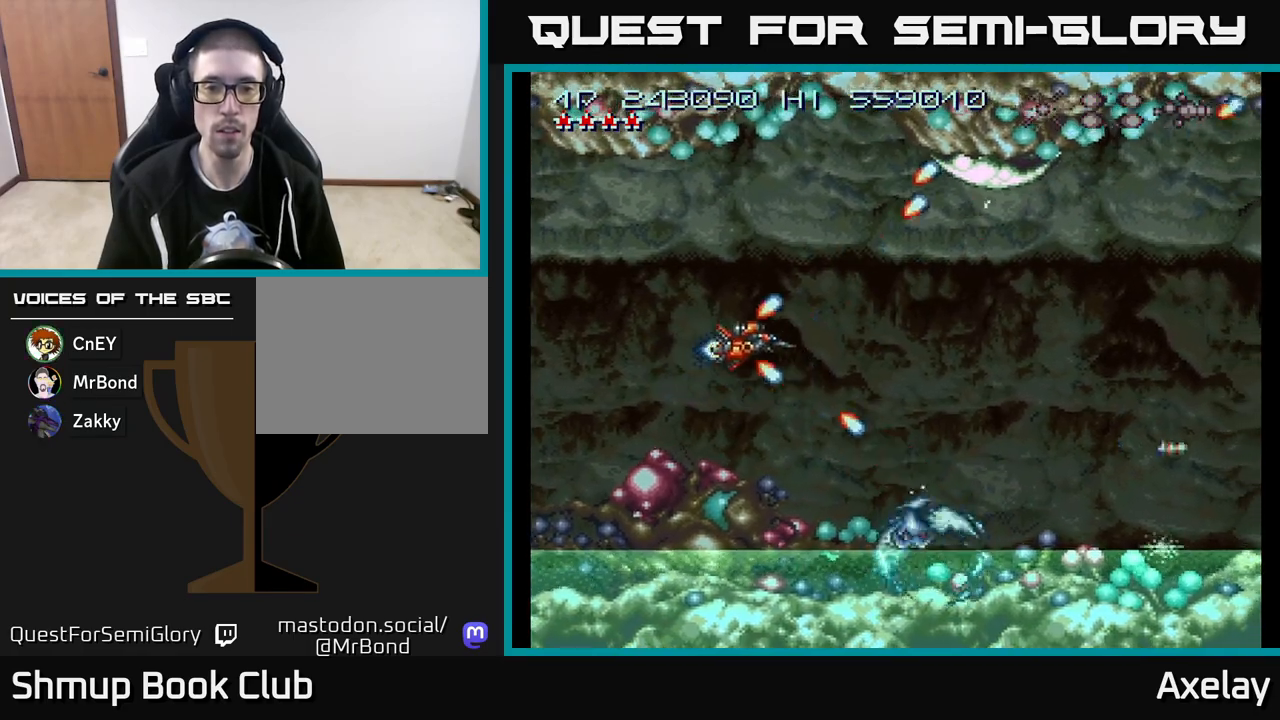
{"buttons": ["A", "X"], "right_stick": "center", "events": [[50, "DPAD_LEFT", "up"], [50, "DPAD_UP", "up"], [83, "A", "up"], [233, "A", "down"], [350, "DPAD_UP", "down"], [400, "X", "down"], [483, "DPAD_UP", "up"]]}
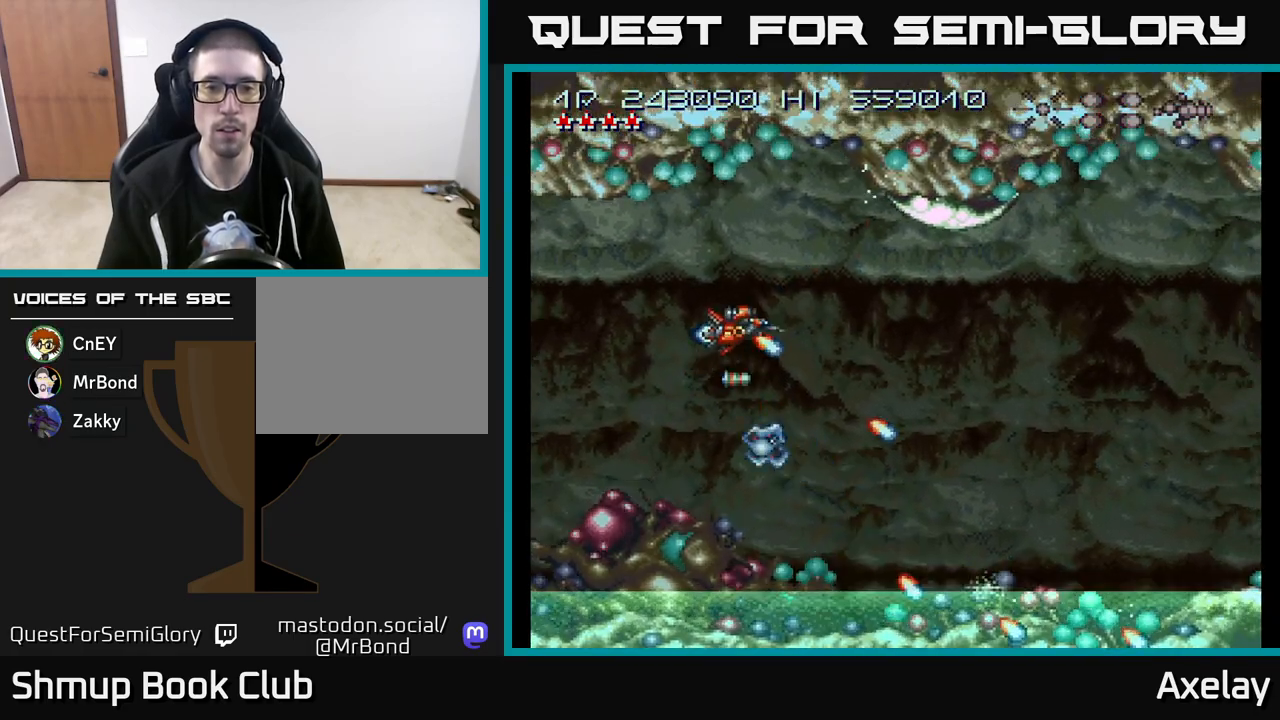
{"buttons": [], "right_stick": "center", "events": [[33, "DPAD_UP", "down"], [50, "DPAD_LEFT", "down"], [183, "X", "up"], [200, "A", "up"], [250, "DPAD_LEFT", "up"], [250, "DPAD_UP", "up"], [300, "DPAD_LEFT", "down"], [317, "A", "down"], [433, "A", "up"], [450, "DPAD_LEFT", "up"]]}
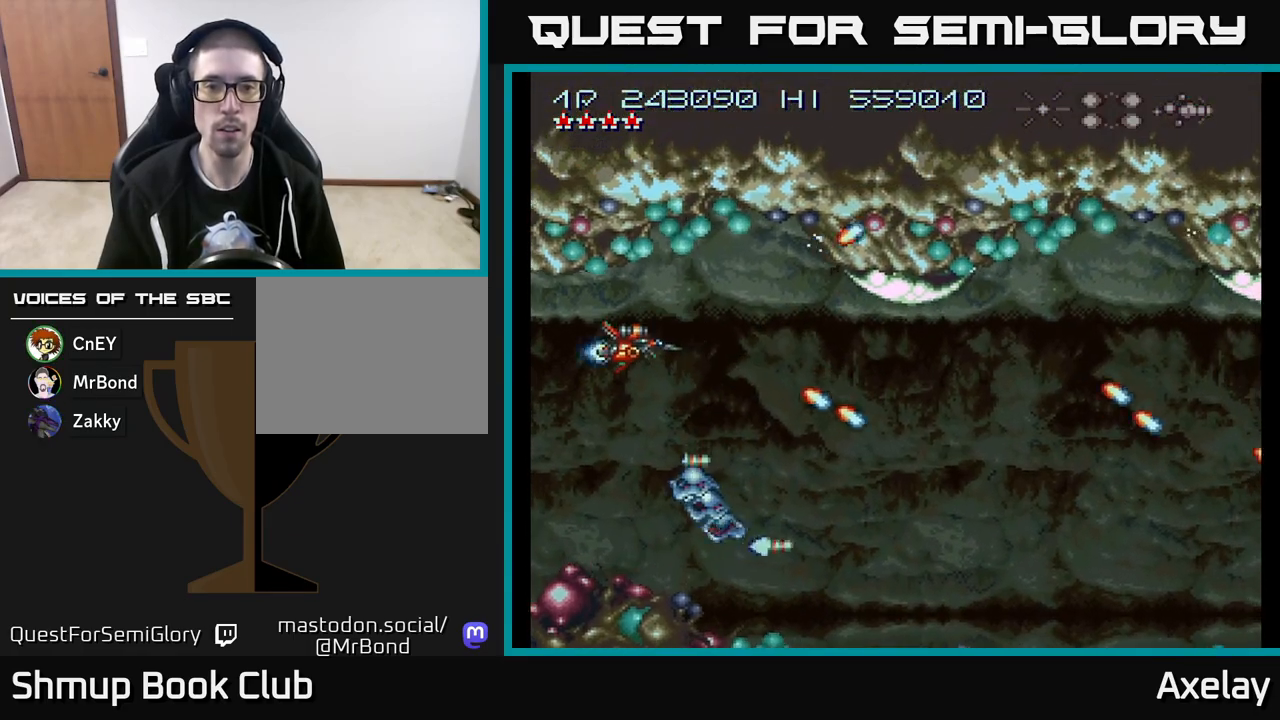
{"buttons": ["A", "X"], "right_stick": "center", "events": [[133, "DPAD_RIGHT", "down"], [183, "A", "down"], [300, "DPAD_RIGHT", "up"], [350, "X", "down"]]}
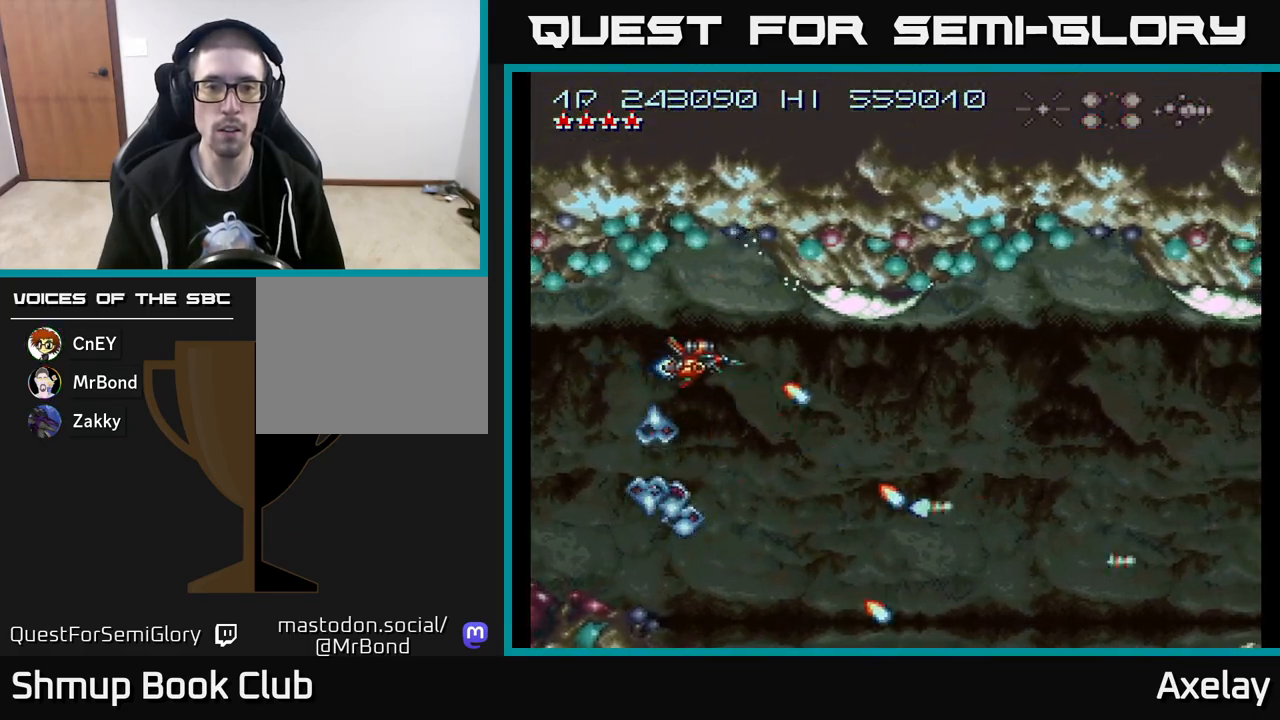
{"buttons": ["A", "X"], "right_stick": "center", "events": [[67, "DPAD_LEFT", "down"], [217, "DPAD_LEFT", "up"]]}
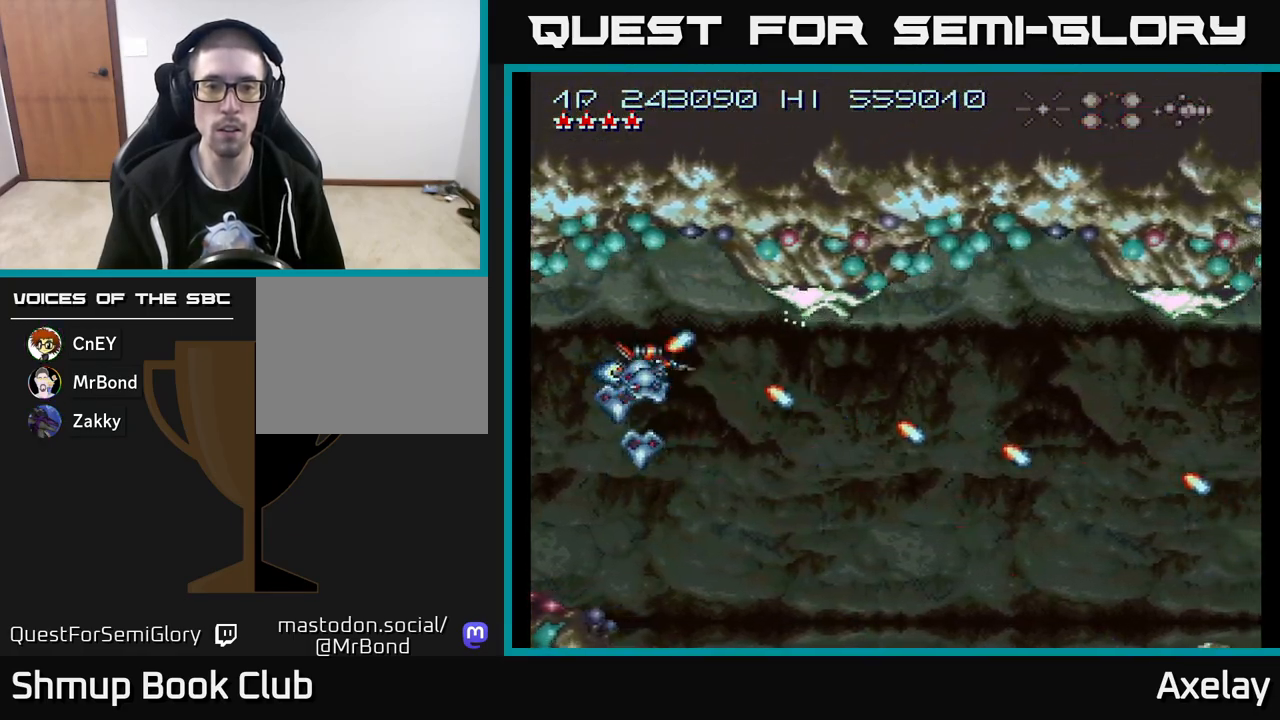
{"buttons": ["DPAD_DOWN", "DPAD_RIGHT"], "right_stick": "center", "events": [[83, "DPAD_LEFT", "down"], [150, "DPAD_LEFT", "up"], [267, "DPAD_LEFT", "down"], [367, "DPAD_LEFT", "up"], [483, "A", "up"], [483, "DPAD_DOWN", "down"], [483, "X", "up"], [500, "DPAD_RIGHT", "down"]]}
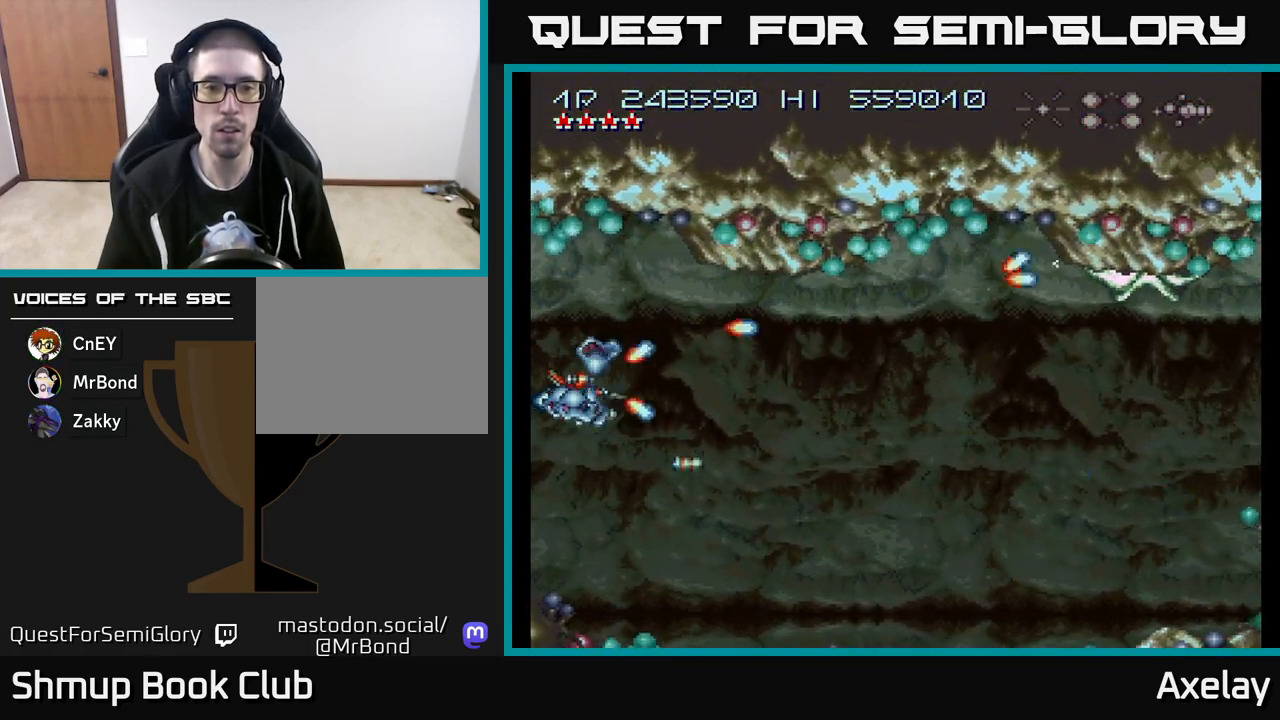
{"buttons": ["A", "X", "DPAD_RIGHT"], "right_stick": "center"}
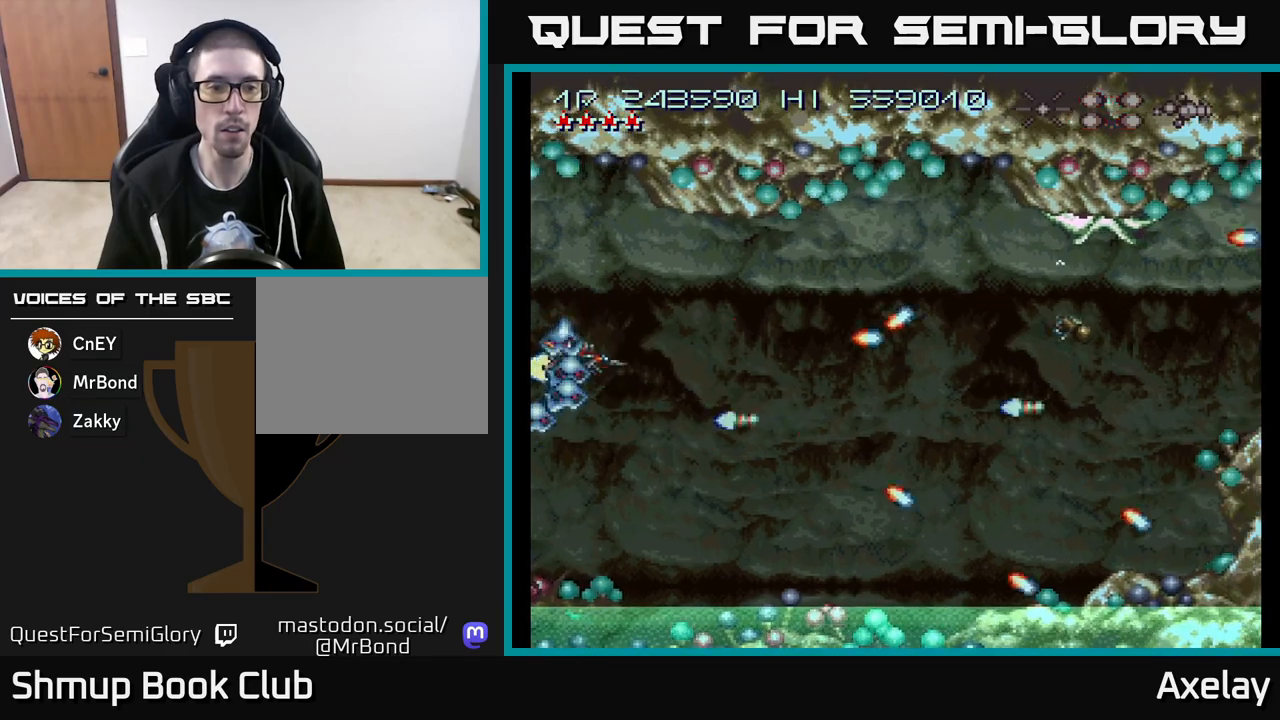
{"buttons": ["A", "X", "DPAD_LEFT"], "right_stick": "center"}
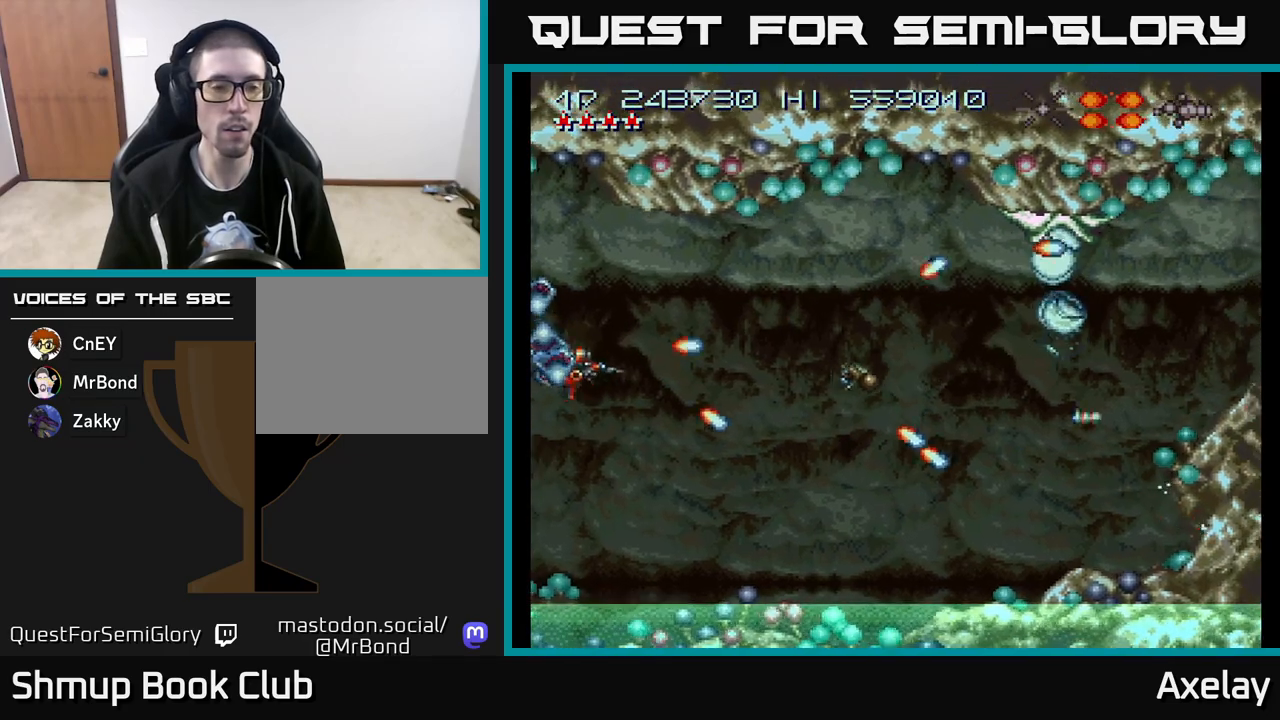
{"buttons": ["A", "X", "DPAD_UP", "DPAD_RIGHT"], "right_stick": "center"}
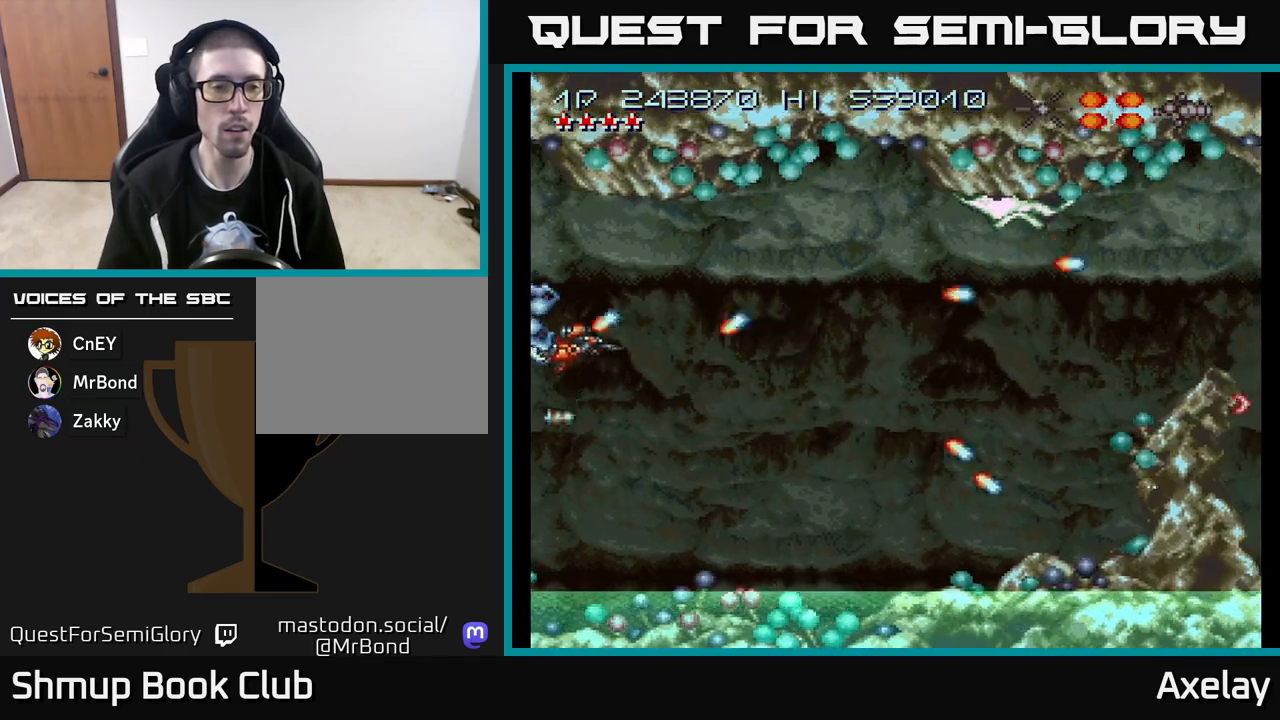
{"buttons": ["A", "X", "DPAD_UP", "DPAD_LEFT"], "right_stick": "center"}
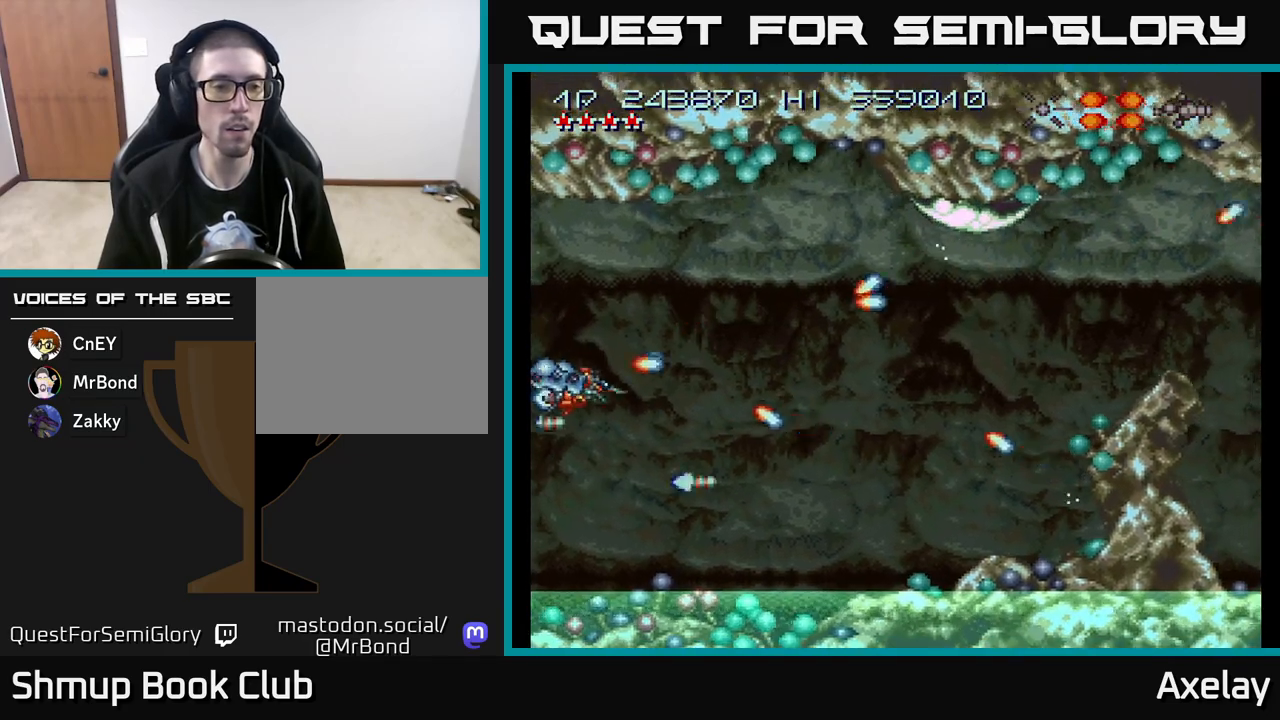
{"buttons": ["A", "X", "DPAD_LEFT"], "right_stick": "center"}
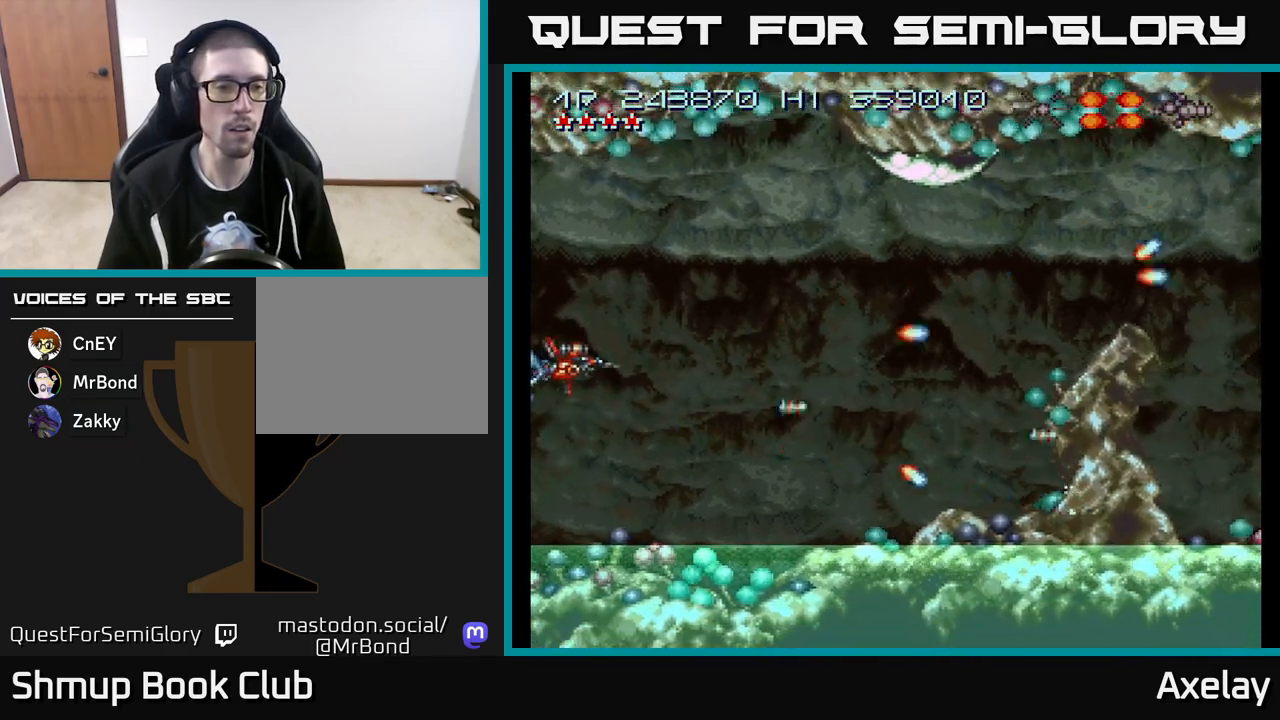
{"buttons": ["A", "DPAD_RIGHT"], "right_stick": "center"}
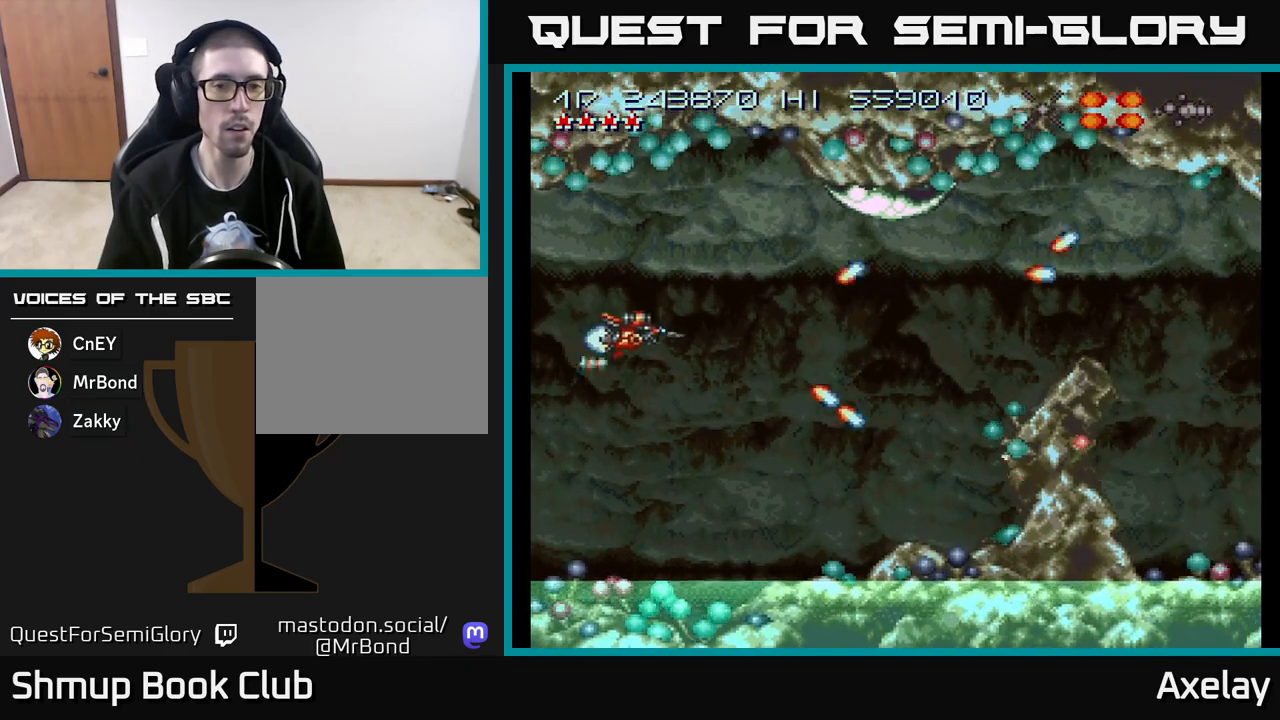
{"buttons": [], "right_stick": "center", "events": [[33, "A", "up"], [67, "DPAD_UP", "down"], [167, "DPAD_UP", "up"], [183, "A", "down"], [300, "A", "up"], [300, "DPAD_RIGHT", "up"], [383, "A", "down"], [500, "A", "up"]]}
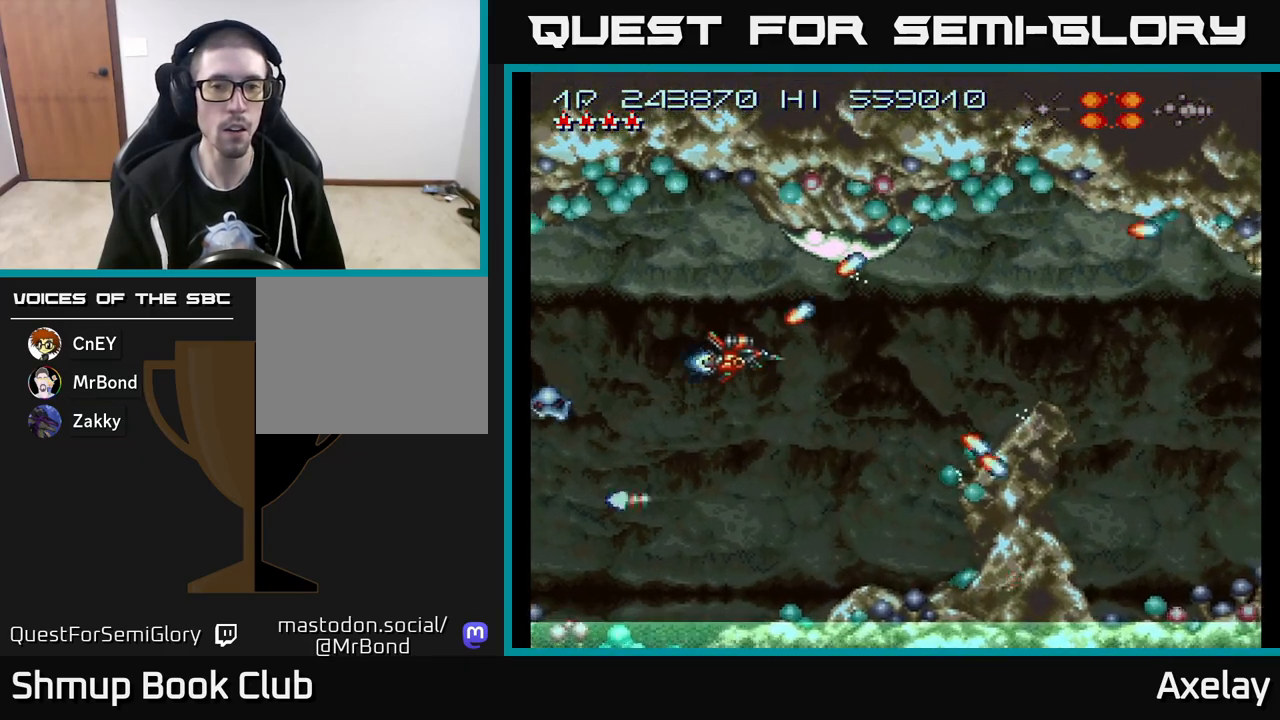
{"buttons": ["X"], "right_stick": "center", "events": [[17, "DPAD_LEFT", "down"], [83, "A", "down"], [100, "DPAD_LEFT", "up"], [183, "A", "up"], [300, "A", "down"], [300, "DPAD_LEFT", "down"], [383, "X", "down"], [417, "DPAD_LEFT", "up"], [500, "A", "up"]]}
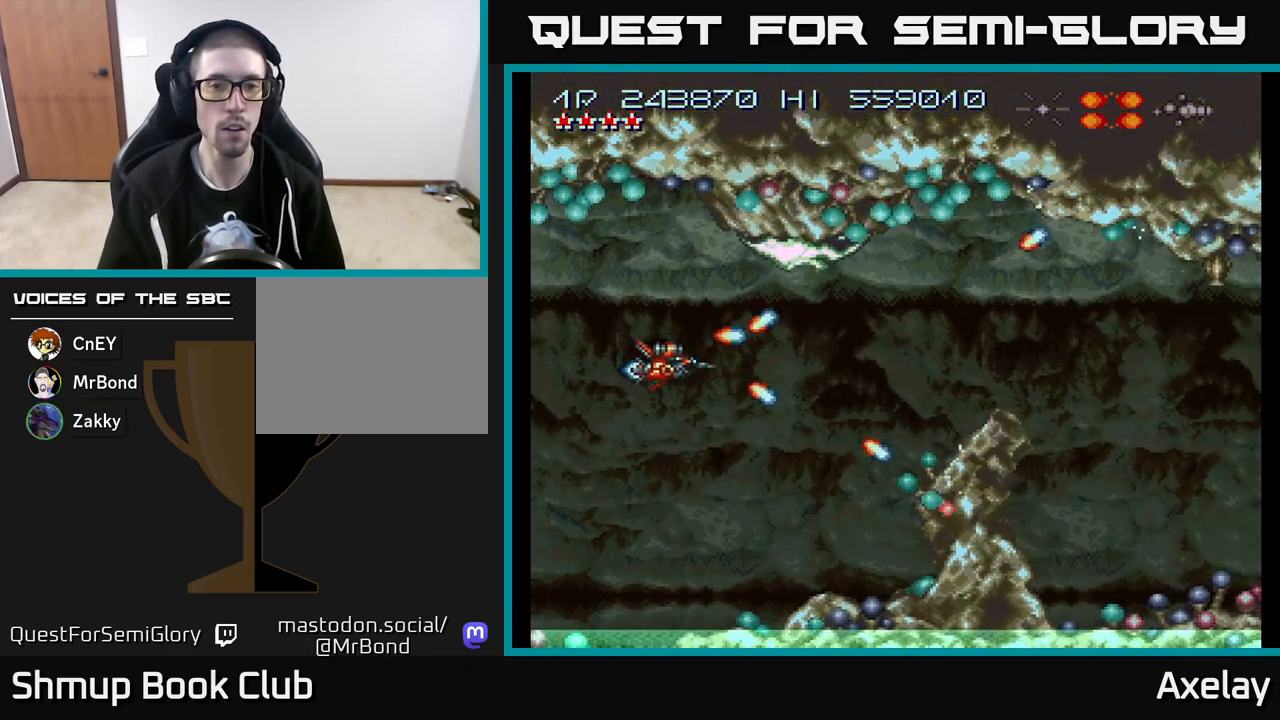
{"buttons": ["A", "X"], "right_stick": "center", "events": [[17, "A", "down"], [183, "DPAD_UP", "down"], [200, "A", "up"], [283, "A", "down"], [300, "DPAD_LEFT", "down"], [317, "DPAD_UP", "up"], [467, "DPAD_LEFT", "up"]]}
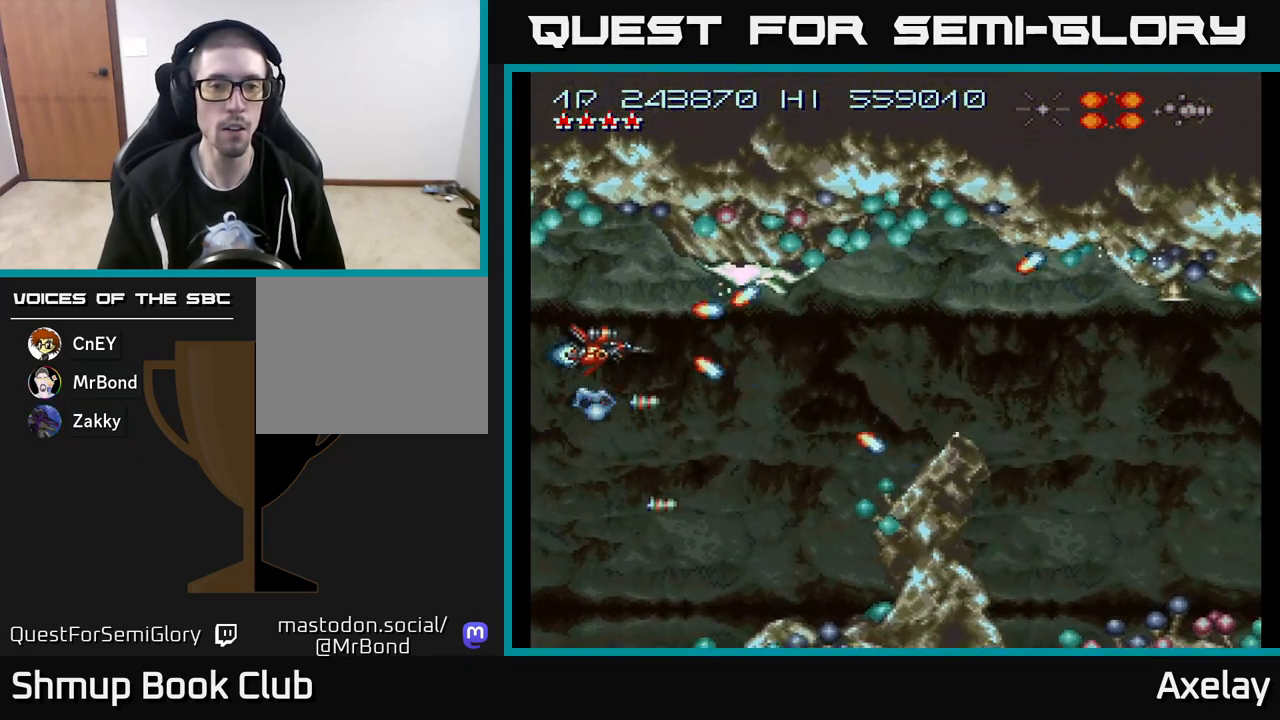
{"buttons": ["A", "X"], "right_stick": "center", "events": [[167, "DPAD_UP", "down"], [200, "DPAD_UP", "up"], [367, "DPAD_LEFT", "down"], [483, "DPAD_LEFT", "up"]]}
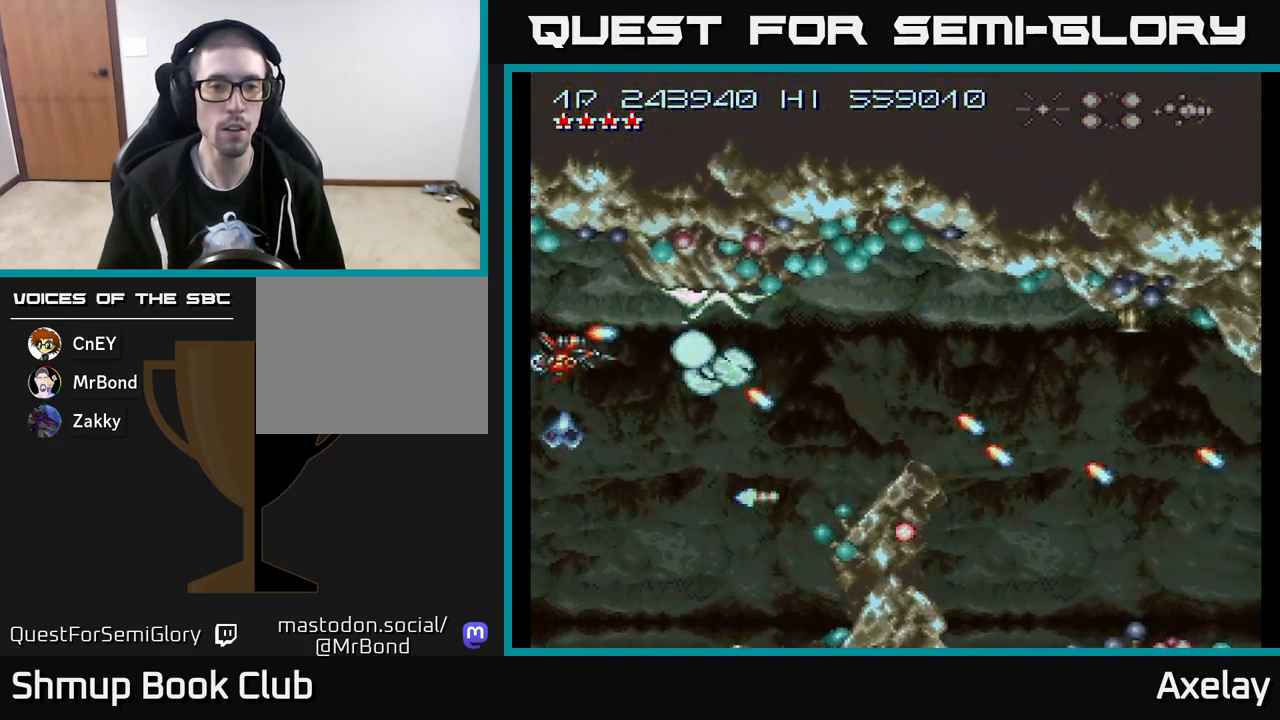
{"buttons": ["A", "X"], "right_stick": "center", "events": [[333, "DPAD_UP", "down"], [400, "DPAD_UP", "up"]]}
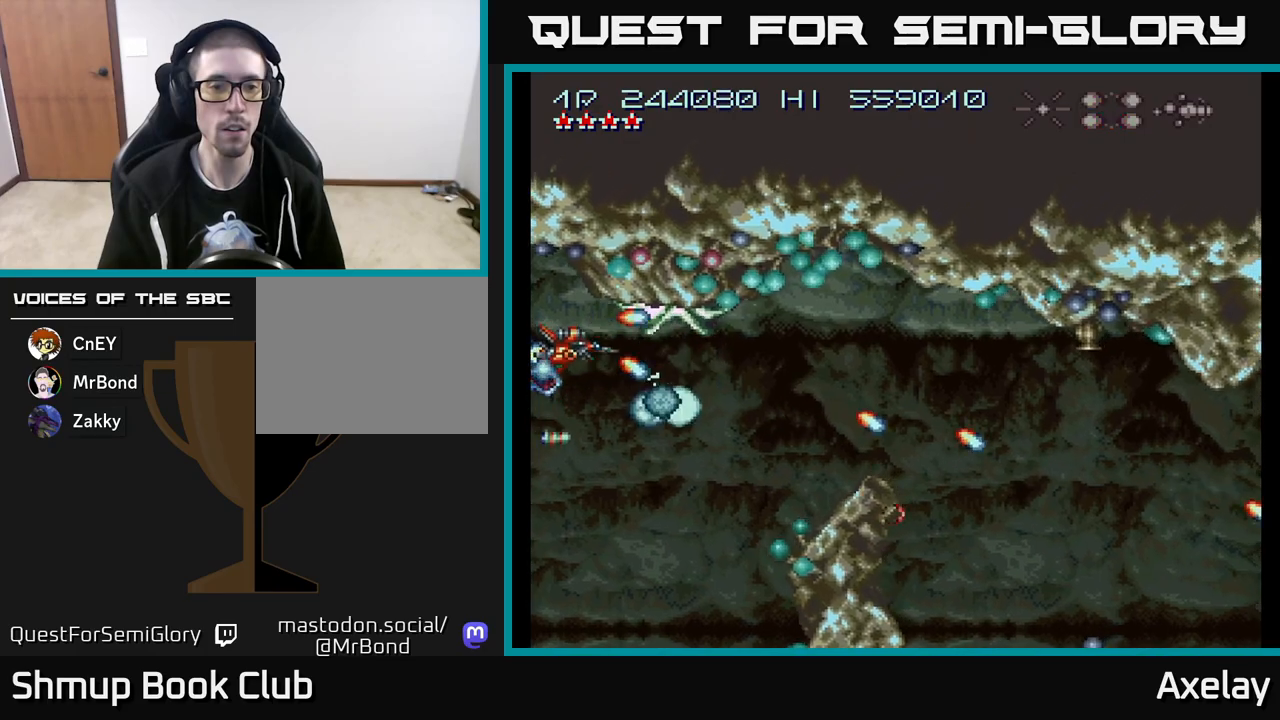
{"buttons": ["A", "X"], "right_stick": "center", "events": [[100, "DPAD_LEFT", "down"], [200, "DPAD_DOWN", "down"], [300, "DPAD_LEFT", "up"], [383, "DPAD_DOWN", "up"], [383, "DPAD_LEFT", "down"], [417, "DPAD_UP", "down"], [483, "DPAD_UP", "up"], [500, "DPAD_LEFT", "up"]]}